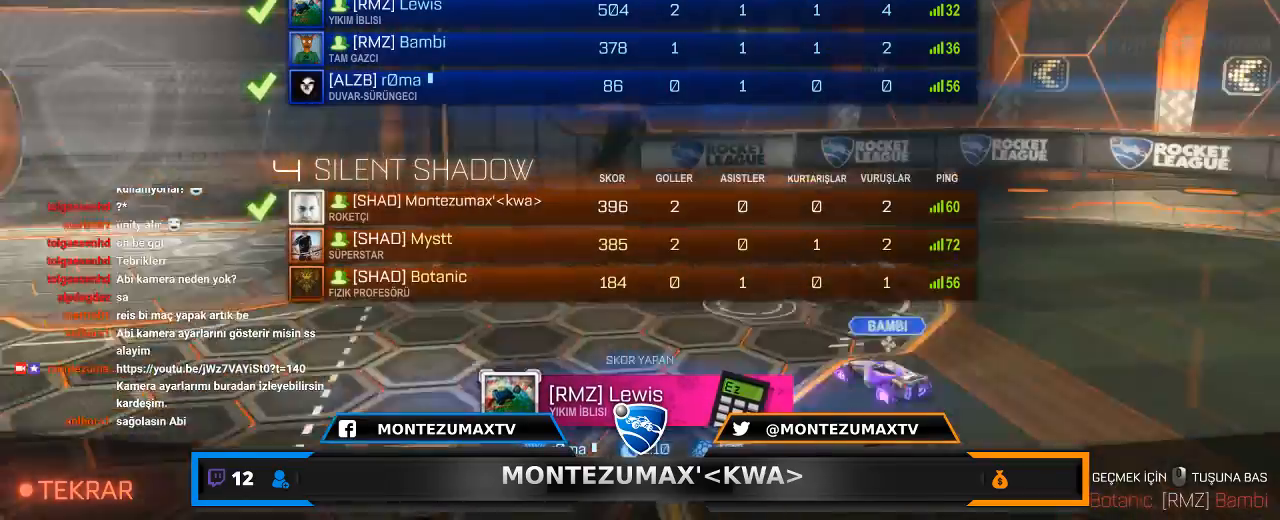
Gameplay with keyboard and mouse; each line is a JSON object with the keys and mouse buttons held at the frame after it. "events" lists presses ("down") and releases ("up") of "1", "2", "3", "4", "5", "a", "alt", "c", "caps_lock", "ctrl", "d", "e", "f", "g", "q", "r", "s", "shift", "space", "t", "tab", "v", "w", "x", "z", "mouse_left", "mouse_wheel" and "mouse_right" between this image and that frame as [ms after this image, input, new state], when the widget could be followed in between. "mouse_left", "mouse_wheel", "mouse_right" = the "left", "wheel", "right" buttons of the "mouse" list. No other keys are recorded. "wheel" means that the mouse wheel is clicked or scrolled. "mouse_move" is the direction in which the mouse moves at that frame (one of eight, or "still"), when it could be read.
{"keys": ["tab", "w"], "mouse": [], "mouse_move": "still", "events": [[34, "space", "down"], [167, "space", "up"]]}
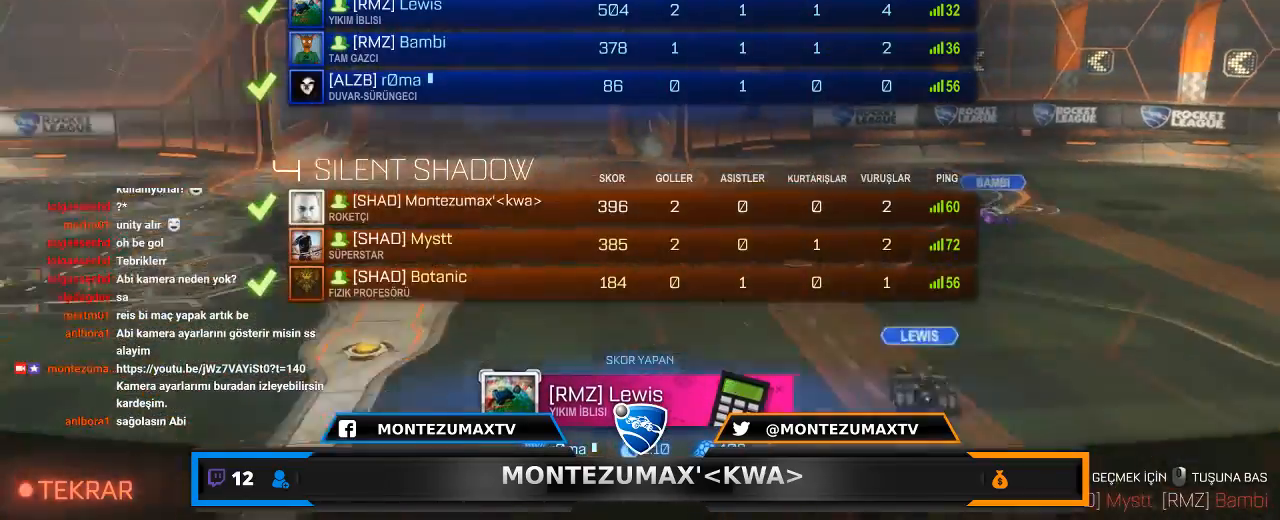
{"keys": ["tab", "w"], "mouse": ["wheel", "right"], "mouse_move": "still", "events": [[233, "mouse_right", "down"], [367, "mouse_right", "up"], [467, "mouse_right", "down"], [500, "mouse_wheel", "down"]]}
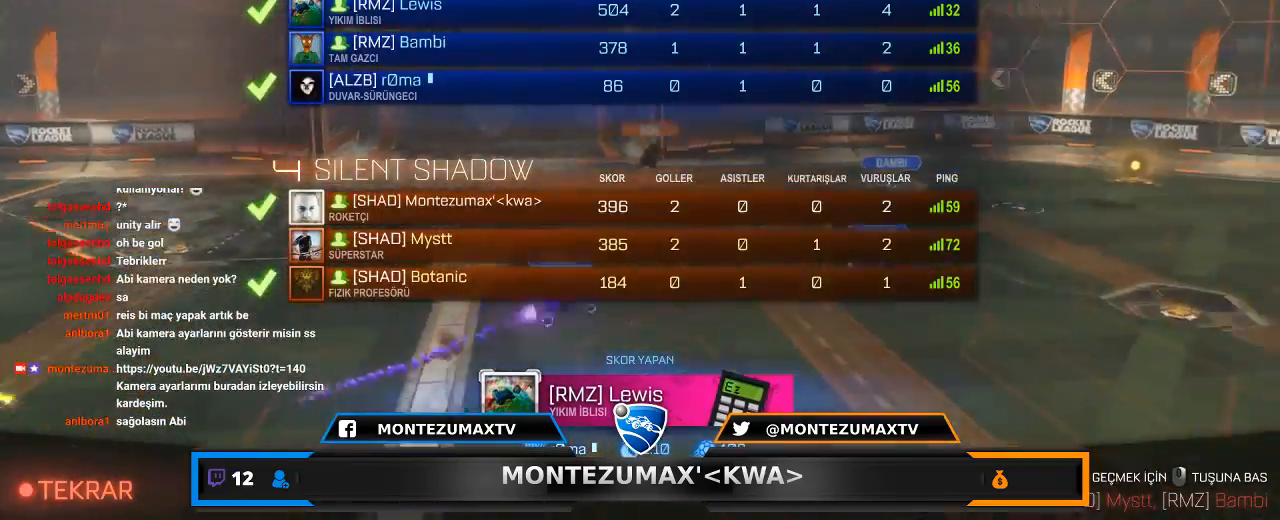
{"keys": ["tab"], "mouse": [], "mouse_move": "up-right", "events": [[100, "mouse_right", "up"], [100, "mouse_wheel", "up"], [434, "w", "up"]]}
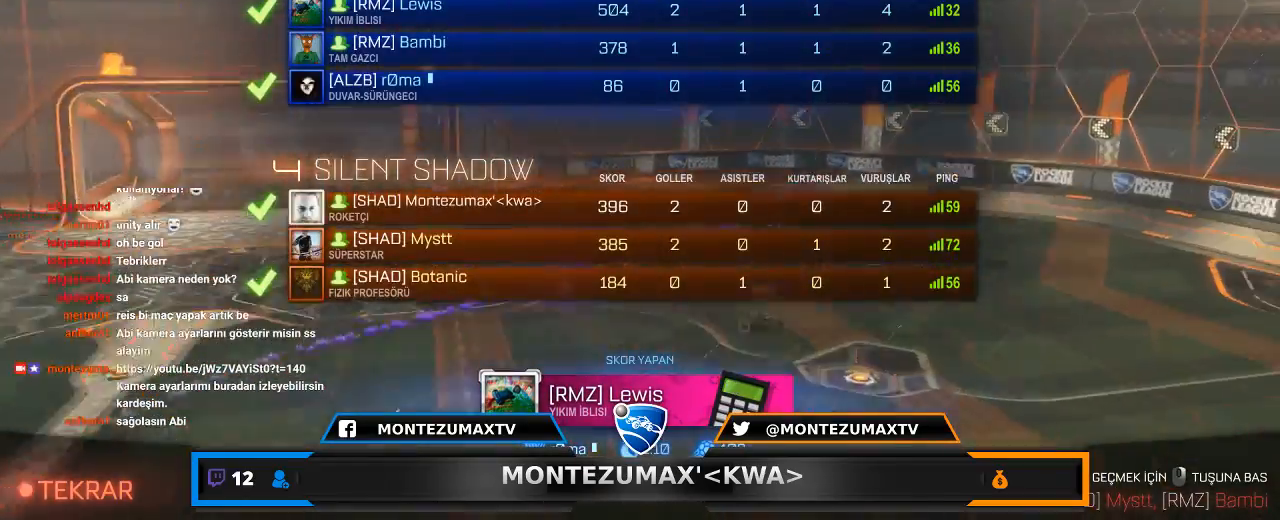
{"keys": [], "mouse": [], "mouse_move": "up-right", "events": [[33, "mouse_right", "down"], [133, "mouse_right", "up"], [200, "tab", "up"], [267, "mouse_right", "down"], [367, "mouse_wheel", "down"], [400, "mouse_right", "up"], [400, "mouse_wheel", "up"]]}
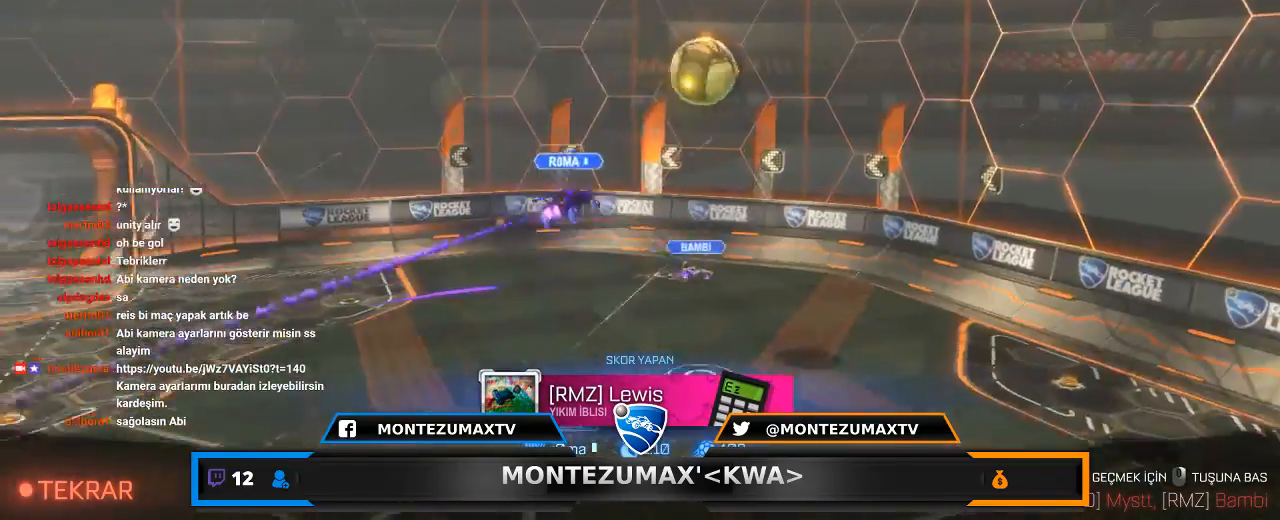
{"keys": [], "mouse": ["right"], "mouse_move": "up", "events": [[267, "mouse_right", "down"], [334, "mouse_wheel", "down"], [367, "mouse_right", "up"], [434, "mouse_wheel", "up"], [501, "mouse_right", "down"]]}
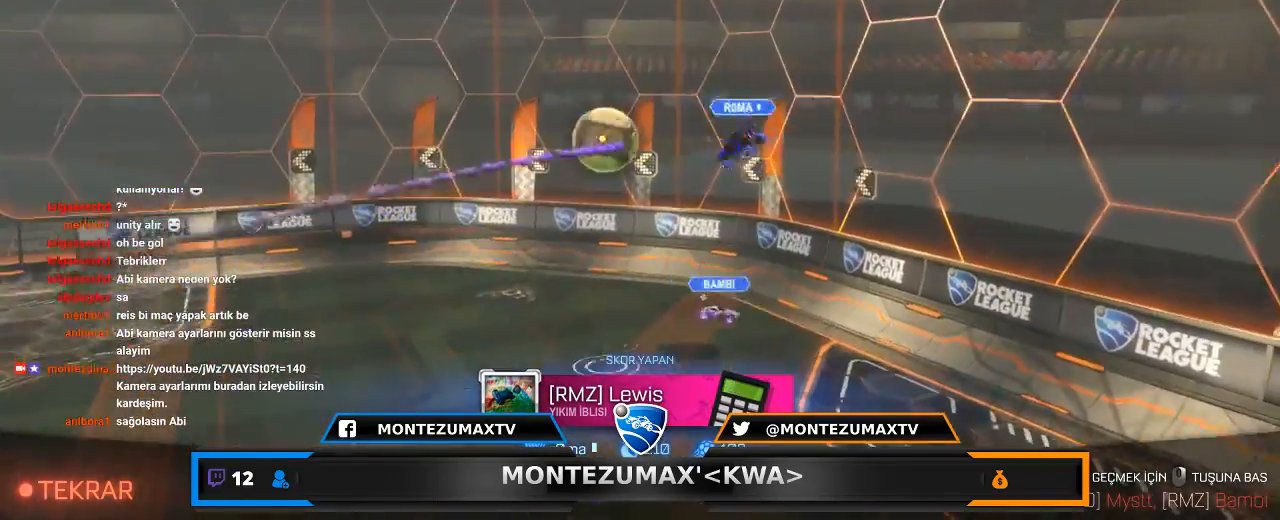
{"keys": [], "mouse": [], "mouse_move": "up", "events": [[167, "mouse_right", "up"], [233, "mouse_right", "down"], [400, "mouse_right", "up"]]}
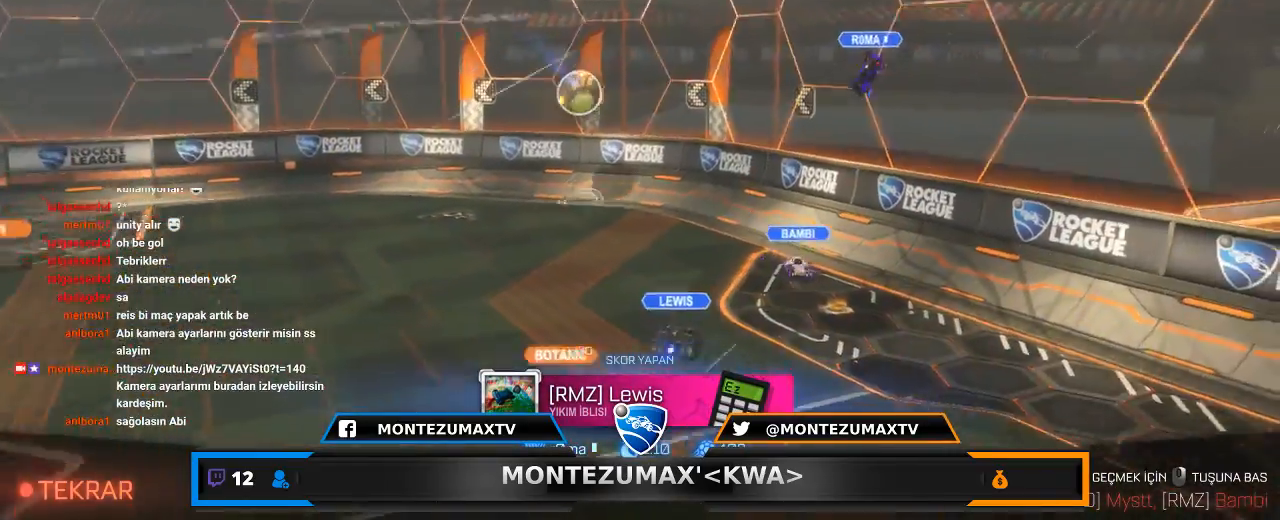
{"keys": [], "mouse": [], "mouse_move": "still", "events": [[134, "mouse_right", "down"], [301, "mouse_right", "up"]]}
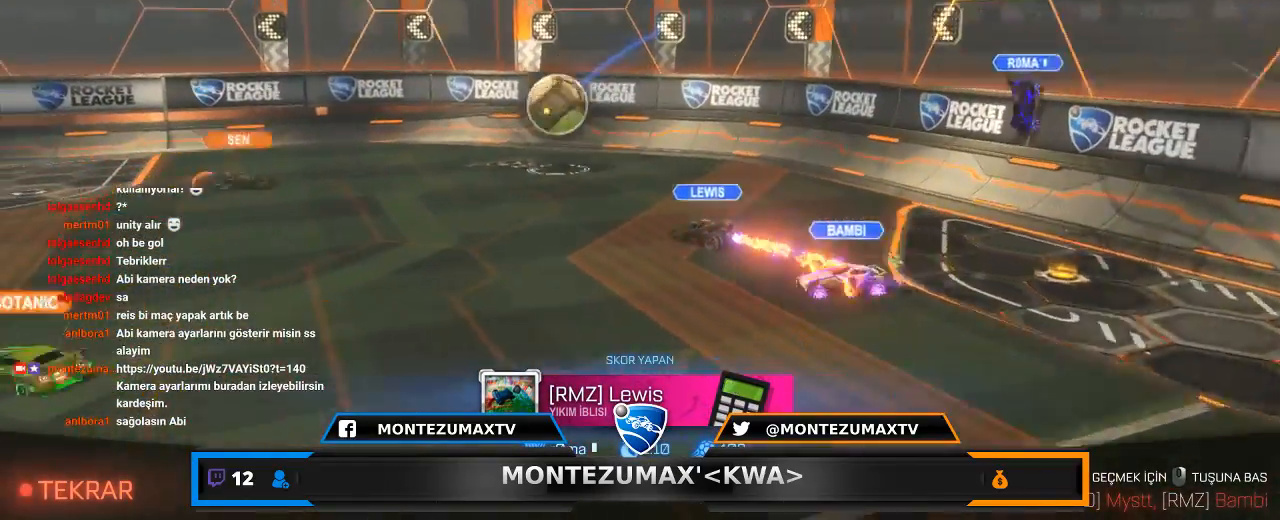
{"keys": [], "mouse": [], "mouse_move": "still", "events": [[167, "mouse_right", "down"], [267, "mouse_right", "up"]]}
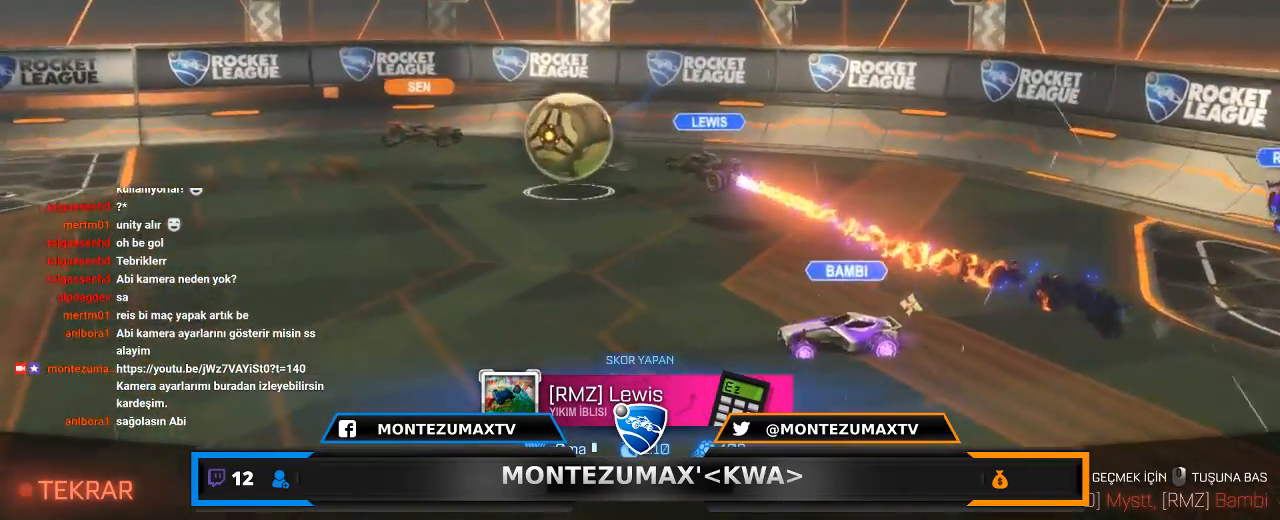
{"keys": [], "mouse": [], "mouse_move": "still", "events": []}
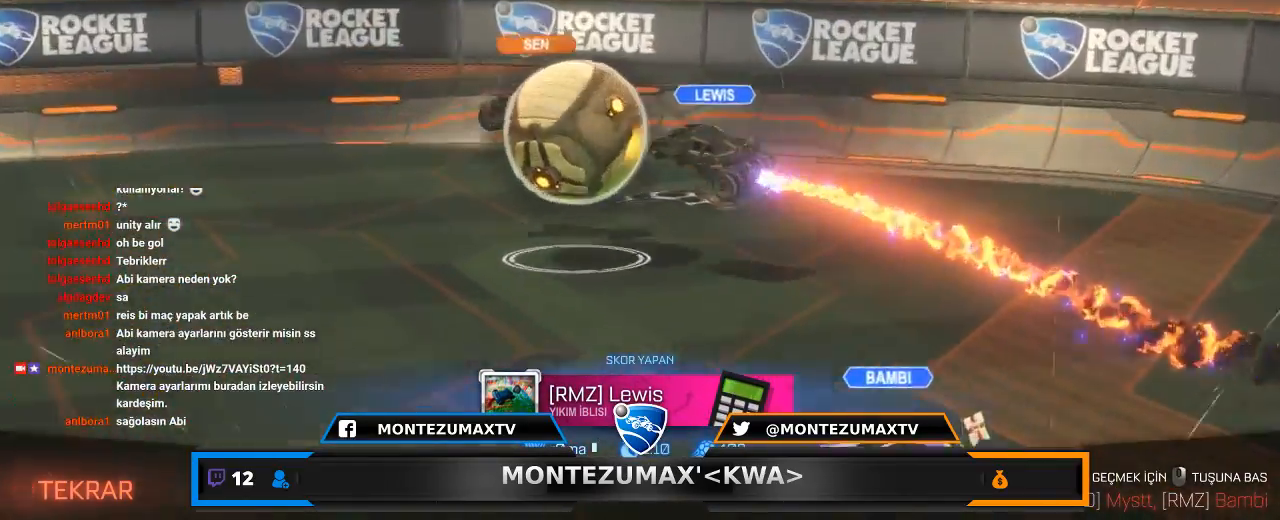
{"keys": [], "mouse": [], "mouse_move": "still", "events": [[167, "mouse_right", "down"], [334, "mouse_right", "up"]]}
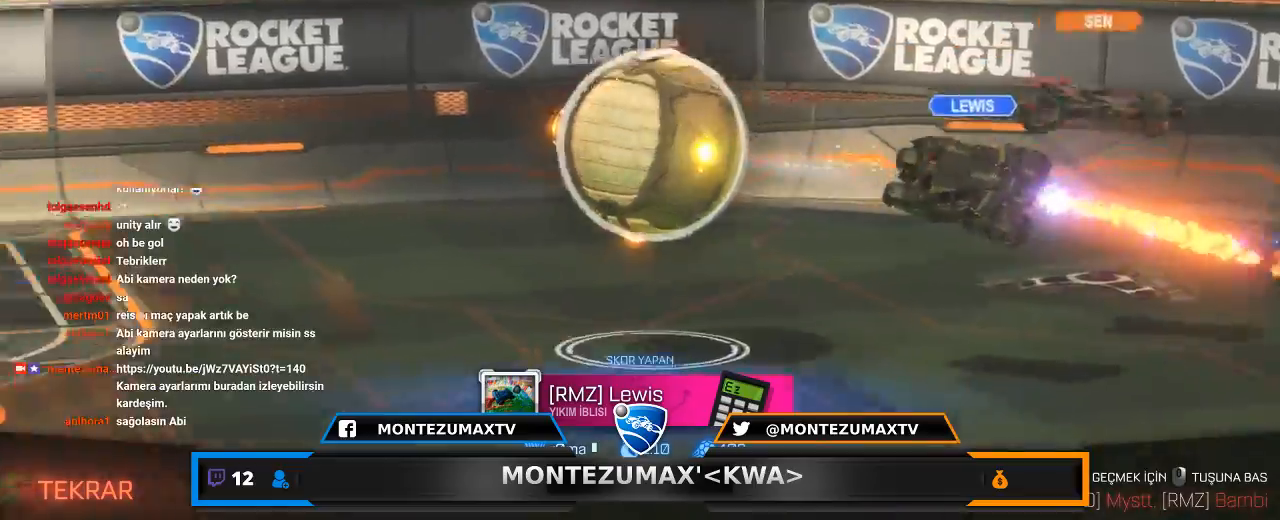
{"keys": [], "mouse": [], "mouse_move": "still", "events": []}
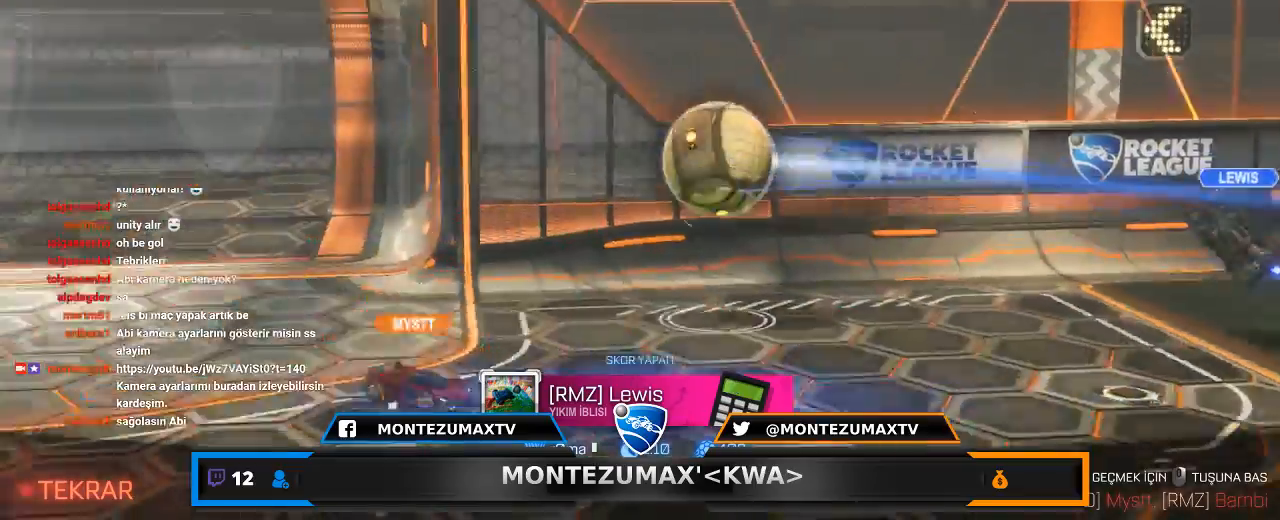
{"keys": [], "mouse": [], "mouse_move": "still", "events": []}
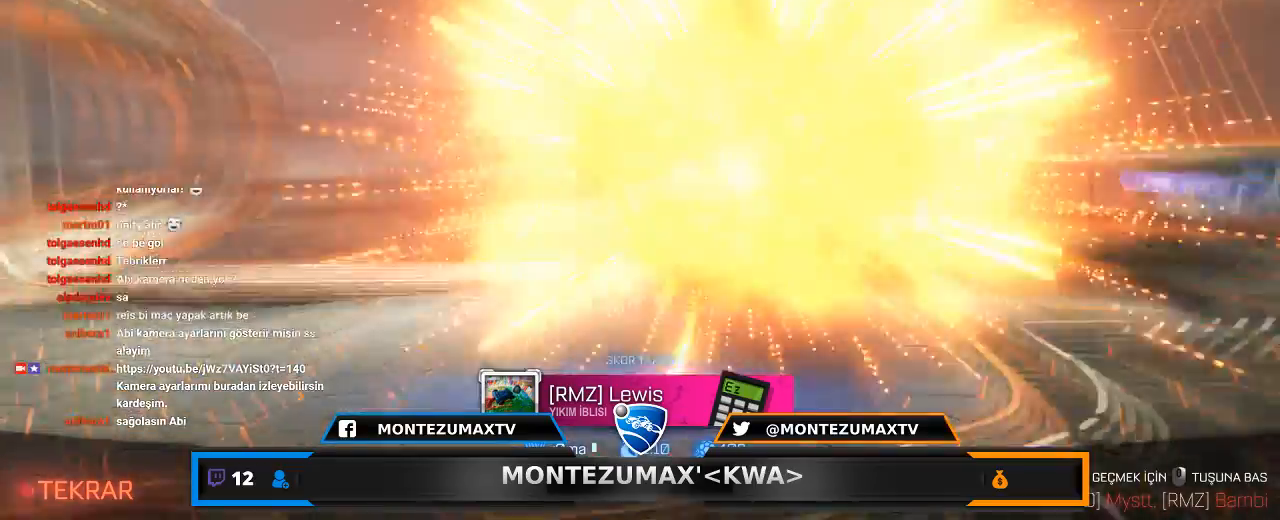
{"keys": [], "mouse": [], "mouse_move": "still", "events": [[34, "mouse_right", "down"], [34, "mouse_wheel", "down"], [201, "mouse_wheel", "up"], [267, "mouse_right", "up"]]}
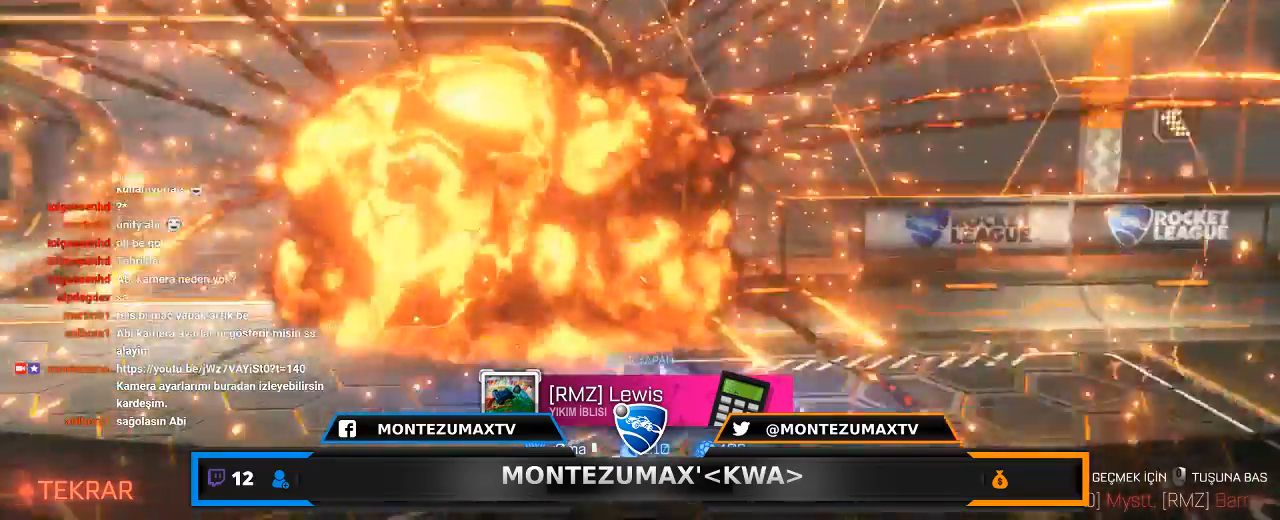
{"keys": [], "mouse": [], "mouse_move": "still", "events": []}
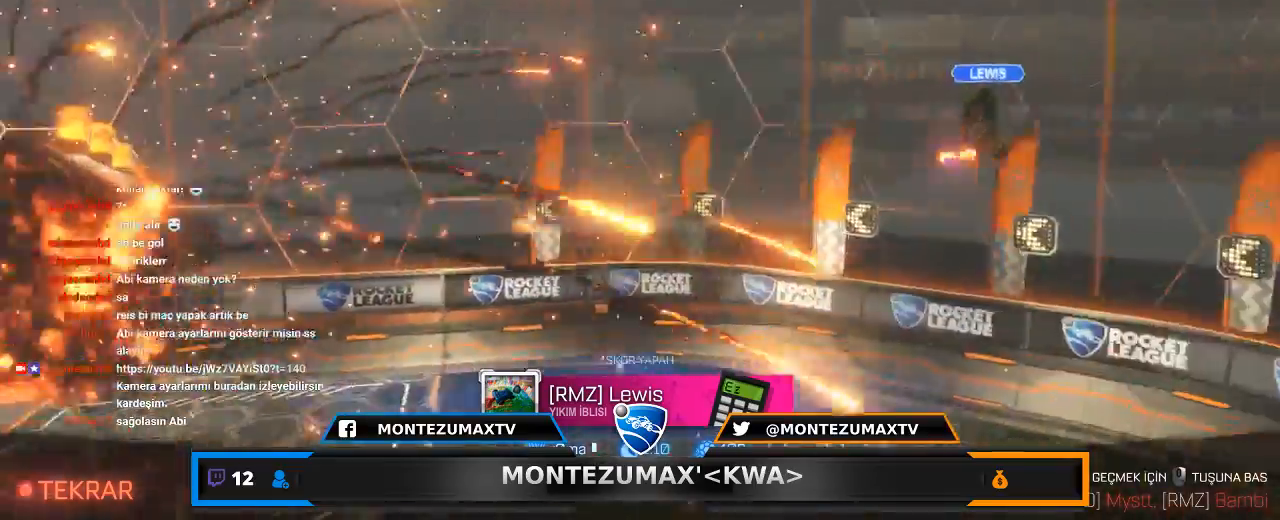
{"keys": [], "mouse": ["wheel", "right"], "mouse_move": "still", "events": [[468, "mouse_right", "down"], [468, "mouse_wheel", "down"]]}
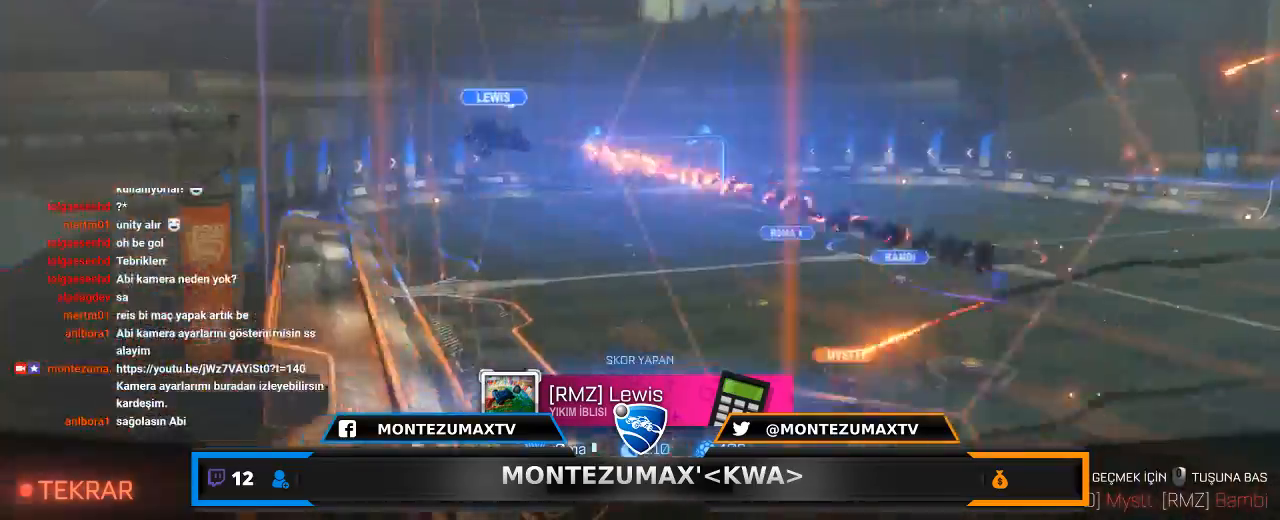
{"keys": [], "mouse": ["wheel", "right"], "mouse_move": "down", "events": [[167, "mouse_right", "up"], [167, "mouse_wheel", "up"], [400, "mouse_right", "down"], [434, "mouse_wheel", "down"]]}
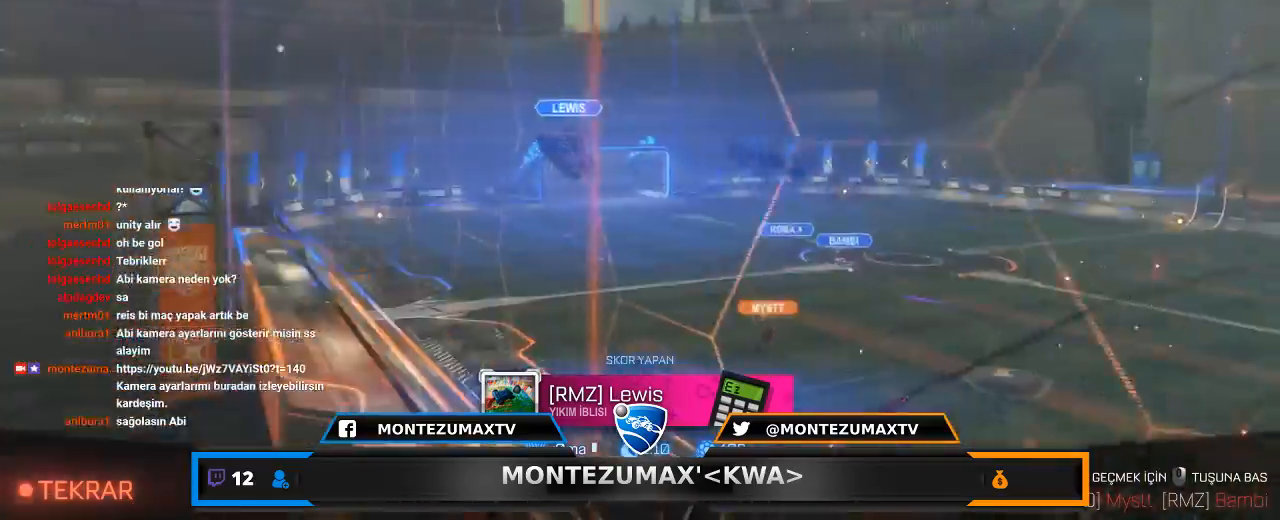
{"keys": [], "mouse": ["right"], "mouse_move": "still", "events": [[67, "mouse_right", "up"], [67, "mouse_wheel", "up"], [434, "mouse_right", "down"]]}
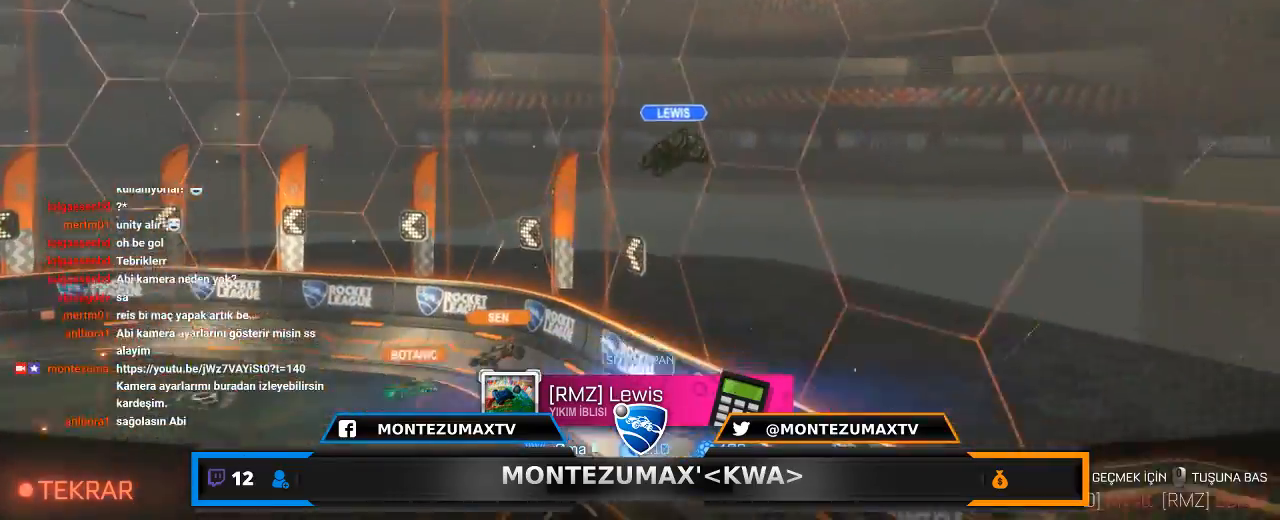
{"keys": [], "mouse": [], "mouse_move": "still"}
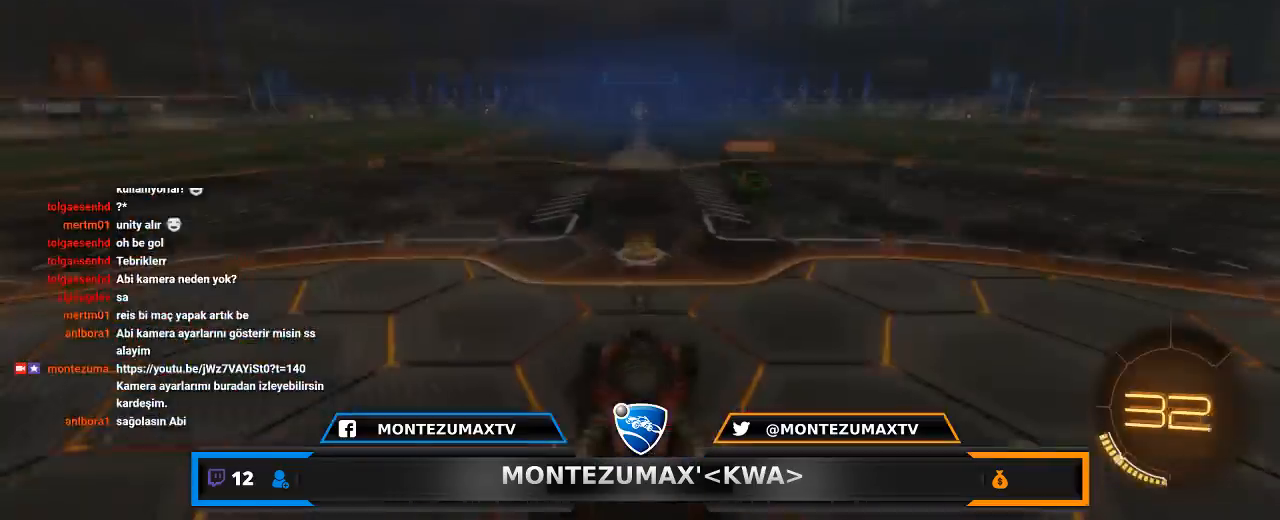
{"keys": [], "mouse": [], "mouse_move": "still", "events": []}
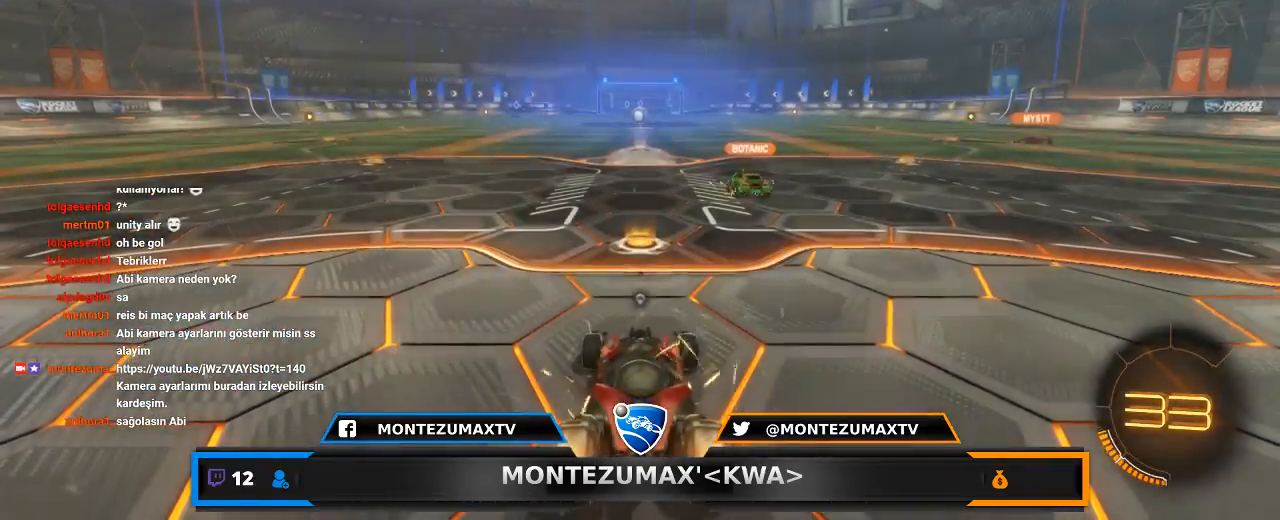
{"keys": [], "mouse": [], "mouse_move": "still", "events": []}
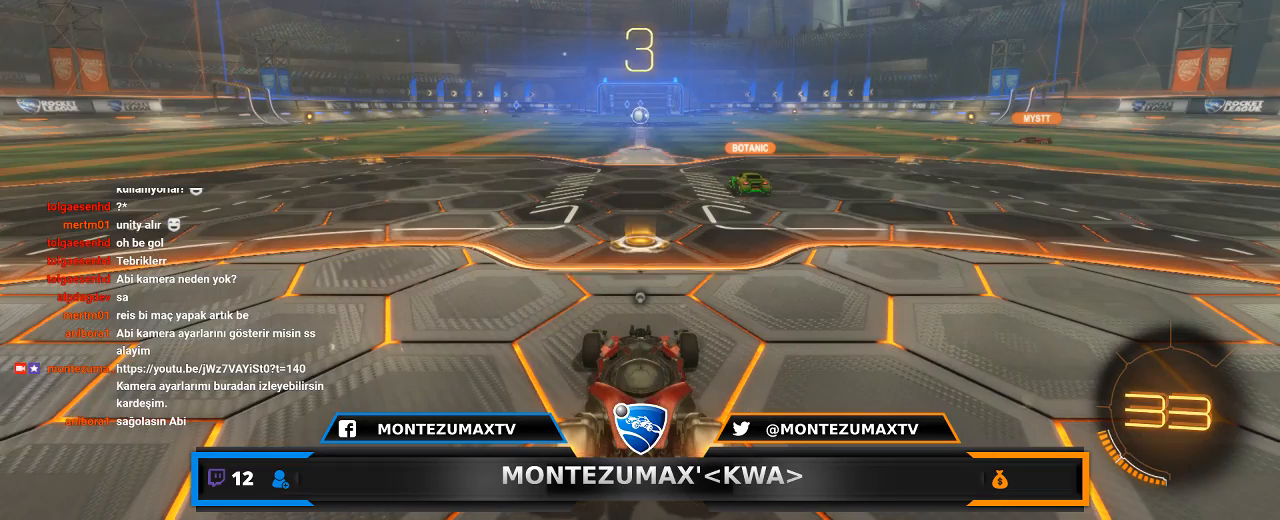
{"keys": [], "mouse": [], "mouse_move": "still", "events": []}
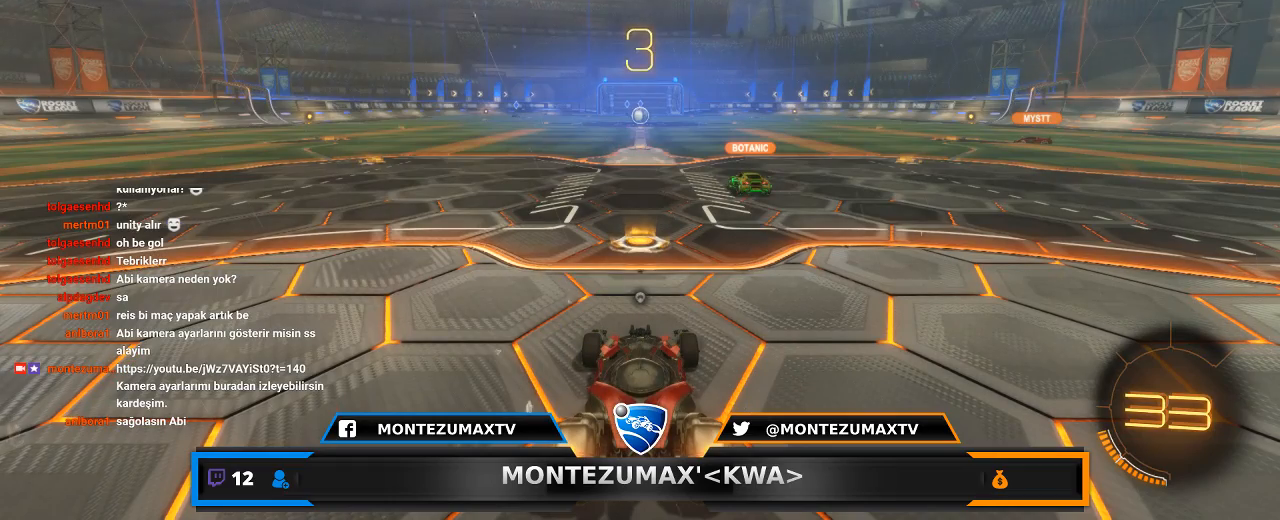
{"keys": [], "mouse": [], "mouse_move": "still", "events": []}
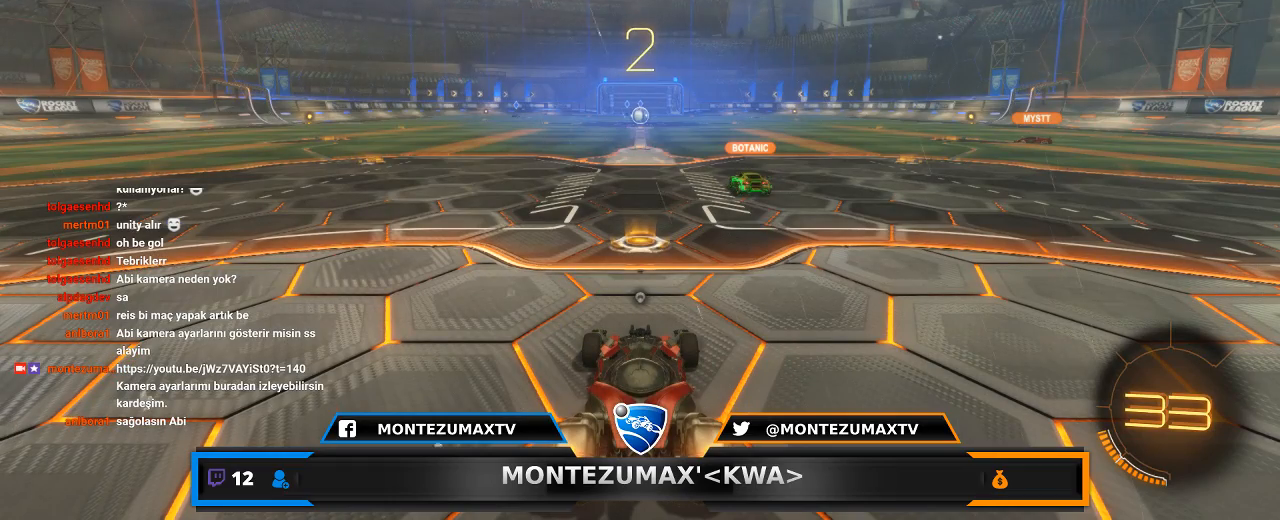
{"keys": [], "mouse": [], "mouse_move": "still", "events": []}
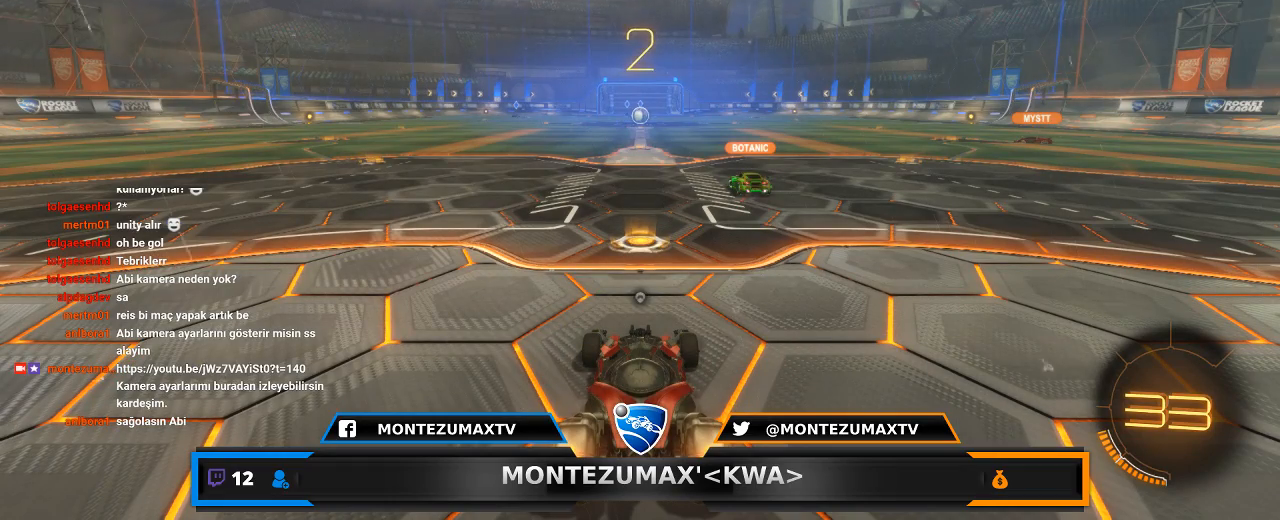
{"keys": ["space", "w"], "mouse": [], "mouse_move": "still", "events": [[367, "w", "down"], [500, "space", "down"]]}
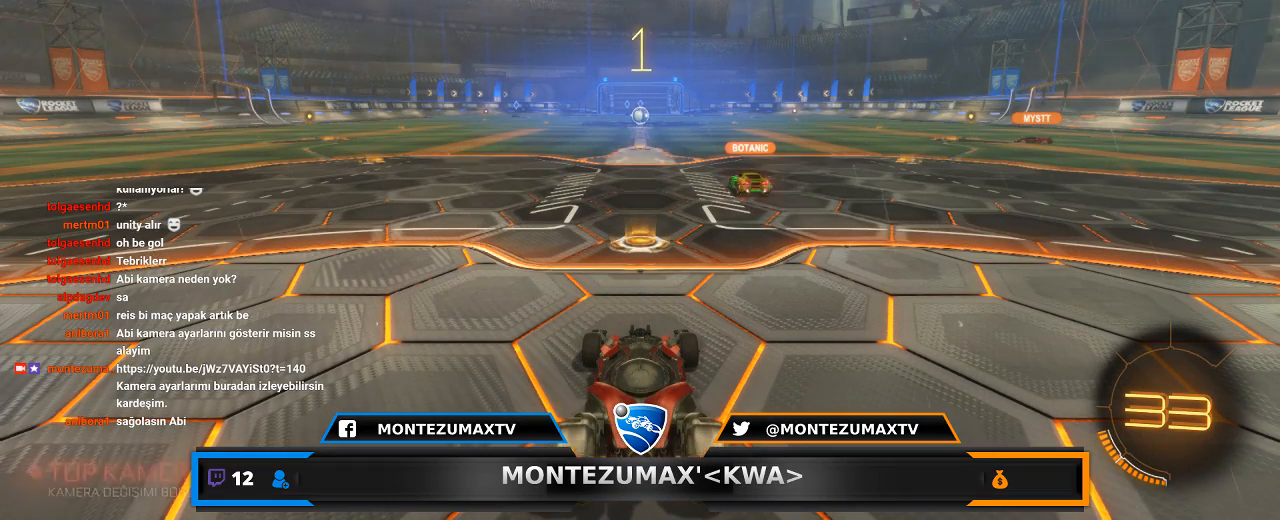
{"keys": ["space", "w"], "mouse": [], "mouse_move": "up", "events": [[134, "space", "up"], [267, "space", "down"], [434, "space", "up"], [501, "space", "down"]]}
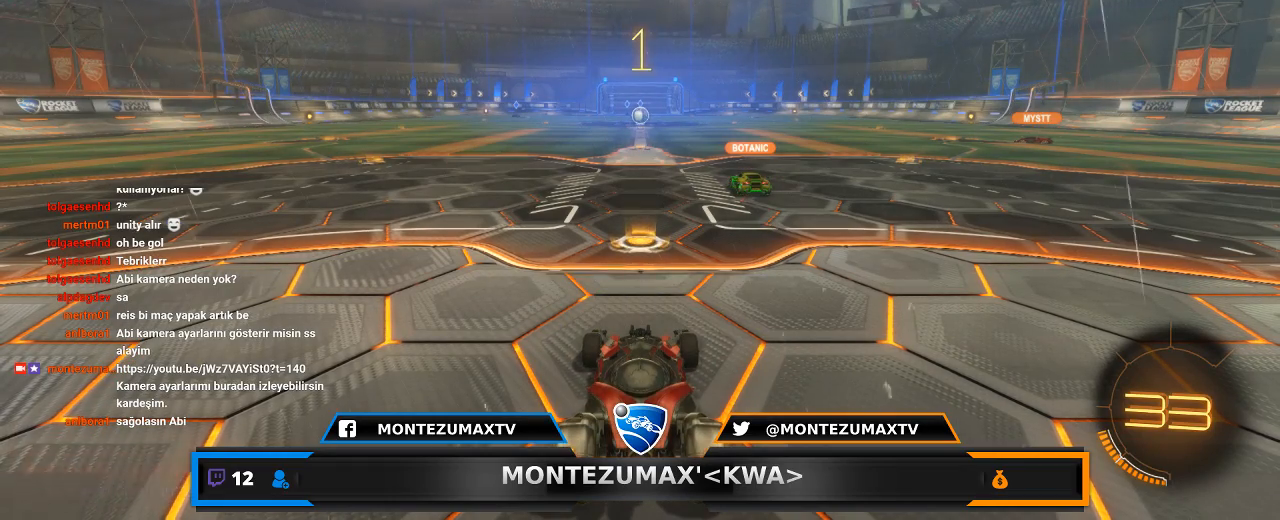
{"keys": ["w"], "mouse": [], "mouse_move": "still", "events": [[100, "space", "up"]]}
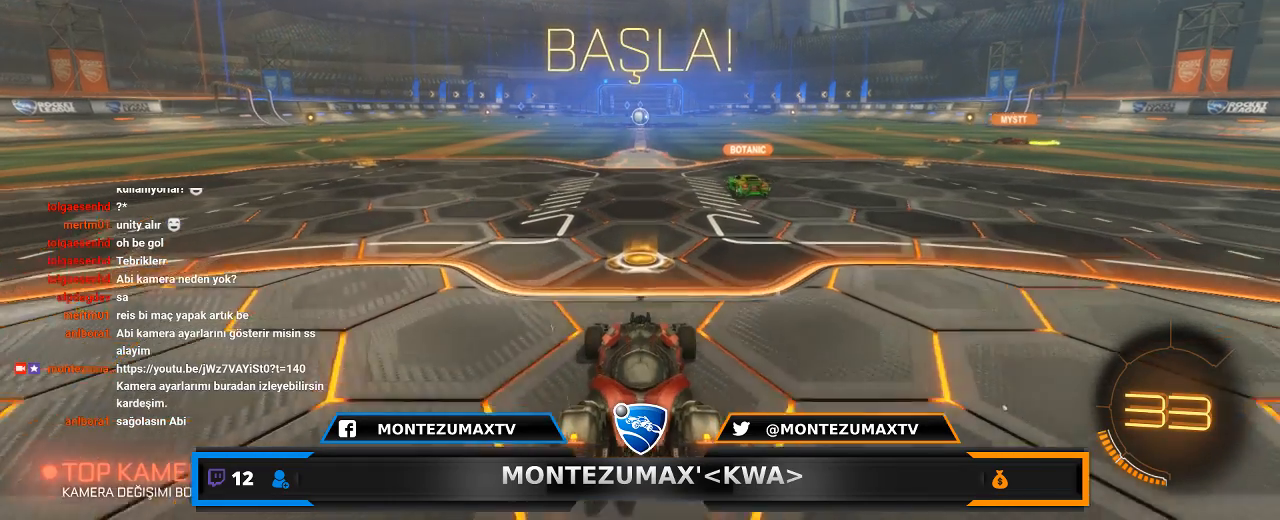
{"keys": ["s"], "mouse": [], "mouse_move": "still", "events": [[134, "w", "up"], [267, "s", "down"]]}
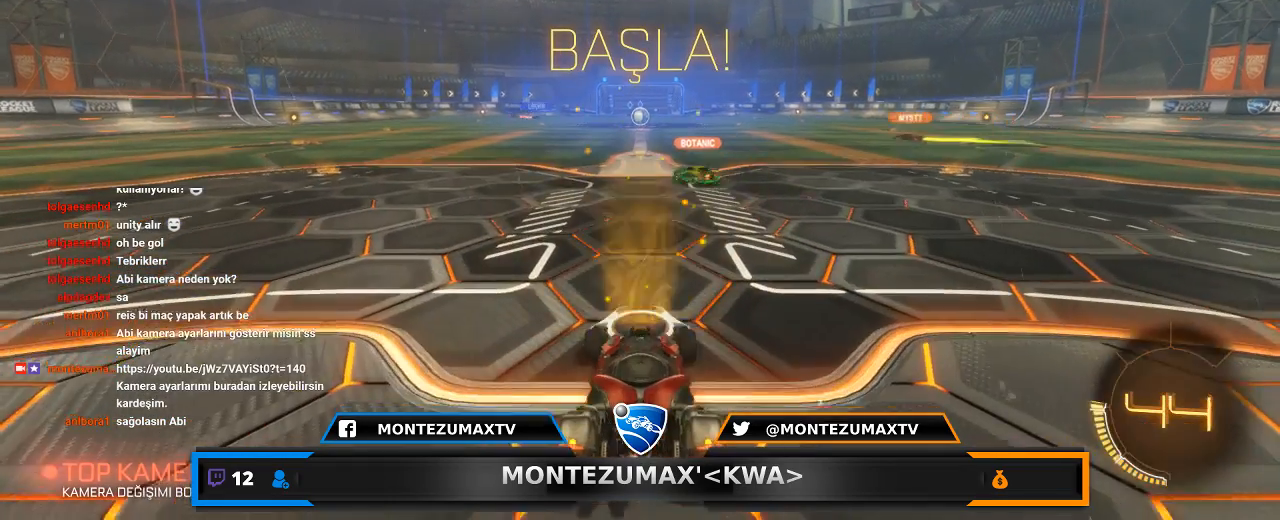
{"keys": ["s"], "mouse": [], "mouse_move": "still", "events": []}
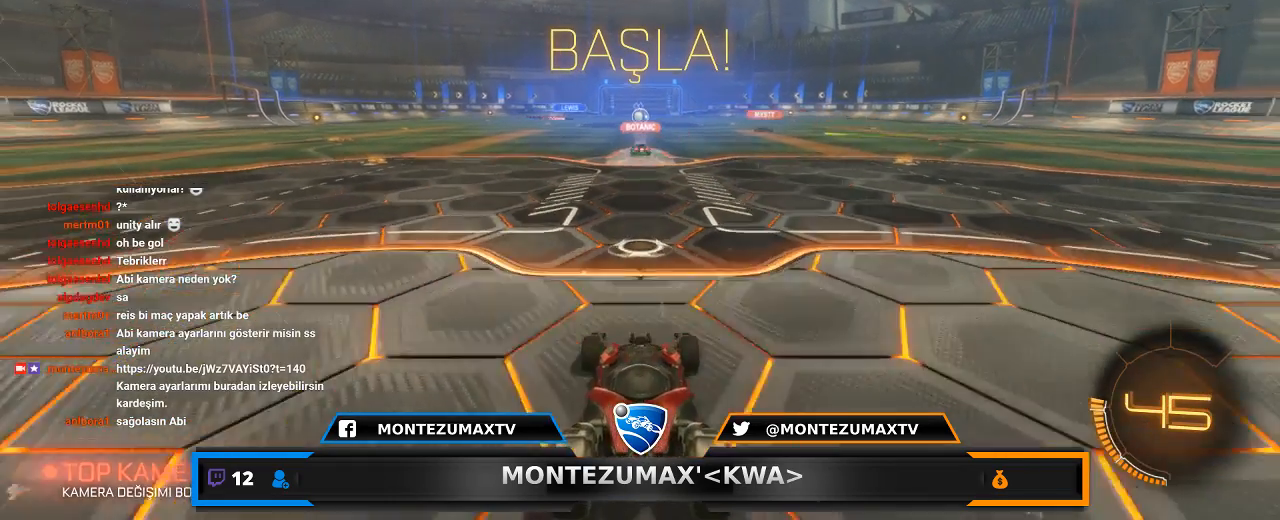
{"keys": [], "mouse": [], "mouse_move": "still", "events": [[234, "d", "down"], [401, "d", "up"], [434, "s", "up"]]}
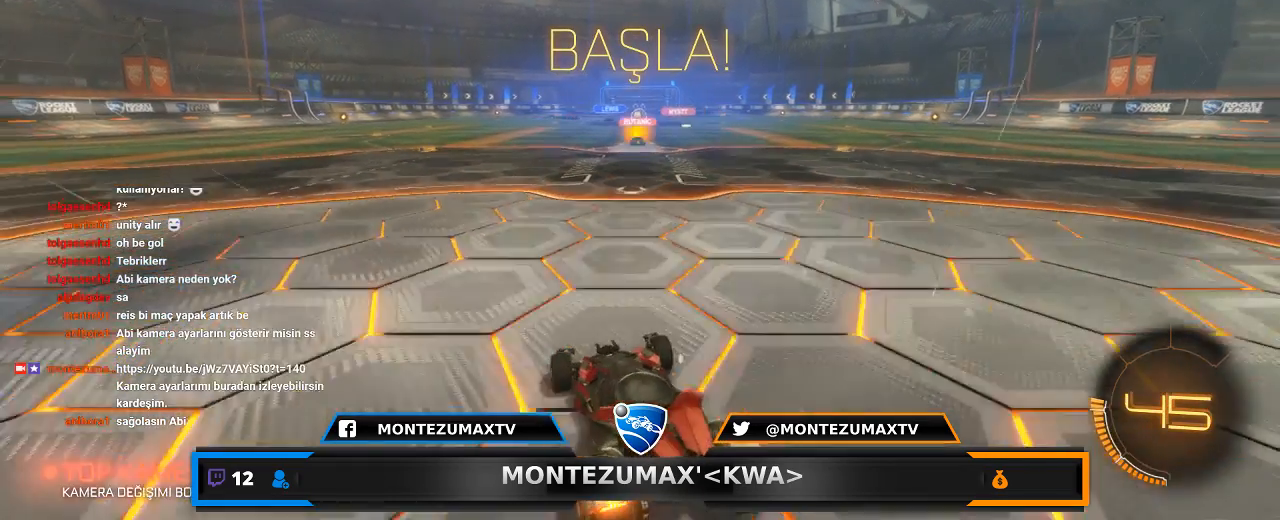
{"keys": ["d", "w"], "mouse": [], "mouse_move": "still", "events": [[67, "a", "down"], [67, "w", "down"], [400, "a", "up"], [434, "d", "down"]]}